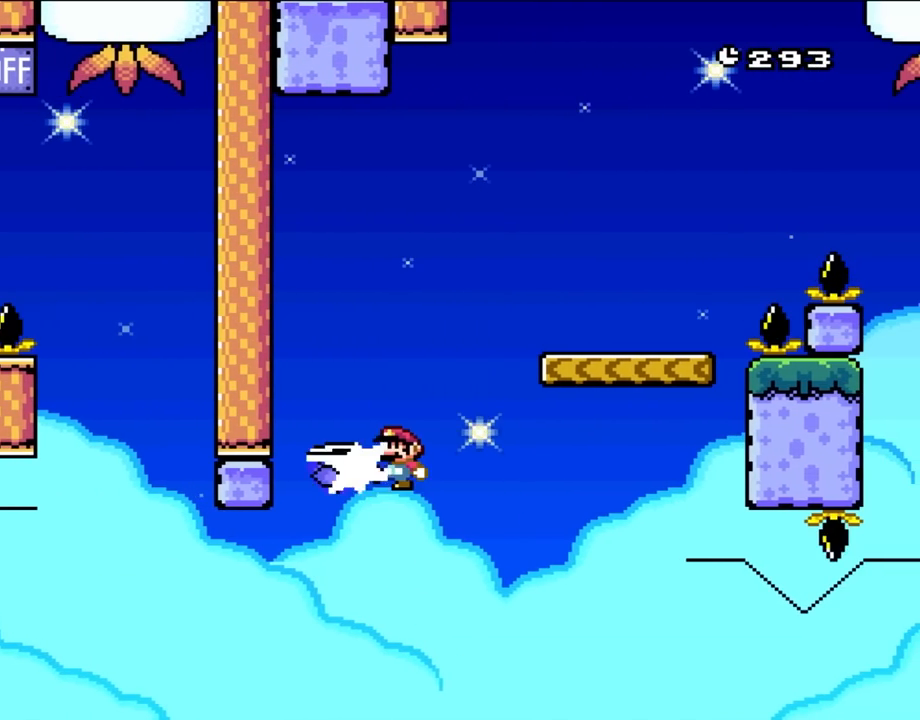
Gameplay with a controller (Nintendo layout); each line is a JSON object with the inputs held at the frame after it (dt_ms = milliseconds from this image to that frame). "events" lists button and stick changes between this image and that frame as [ms after this image, input, new state], when the widget could be followed in between. Not read: L3 R3.
{"dt_ms": 500, "buttons": ["B", "Y", "DPAD_RIGHT"], "events": [[67, "DPAD_LEFT", "up"], [117, "Y", "up"], [167, "Y", "down"], [267, "DPAD_RIGHT", "down"]]}
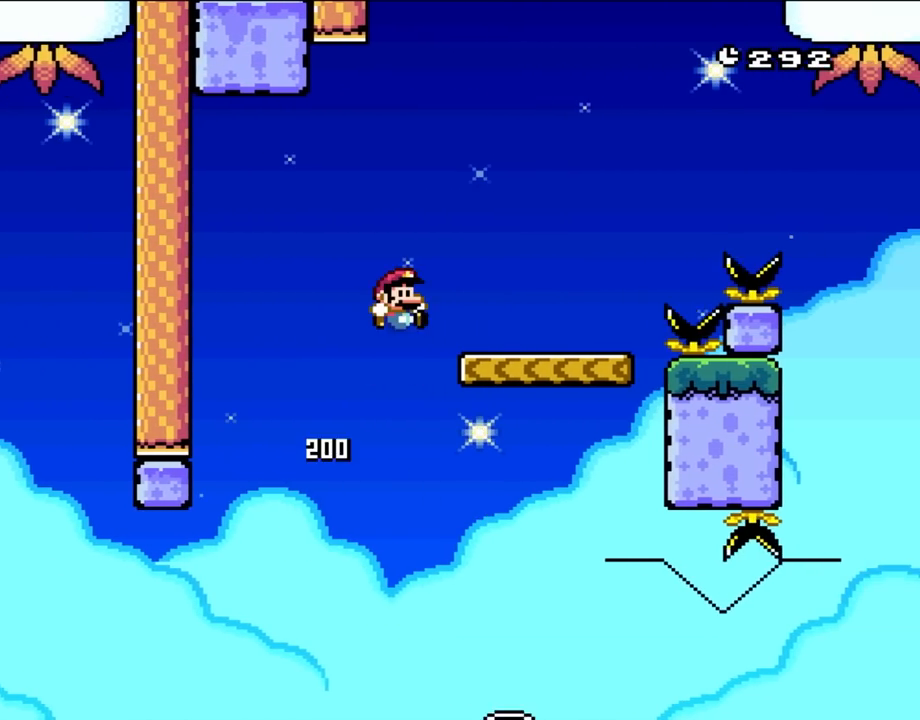
{"dt_ms": 500, "buttons": ["Y", "DPAD_RIGHT"], "events": [[200, "DPAD_RIGHT", "up"], [200, "DPAD_UP", "down"], [233, "DPAD_LEFT", "down"], [233, "DPAD_UP", "up"], [300, "DPAD_UP", "down"], [333, "DPAD_LEFT", "up"], [333, "DPAD_RIGHT", "down"], [333, "DPAD_UP", "up"], [400, "B", "up"]]}
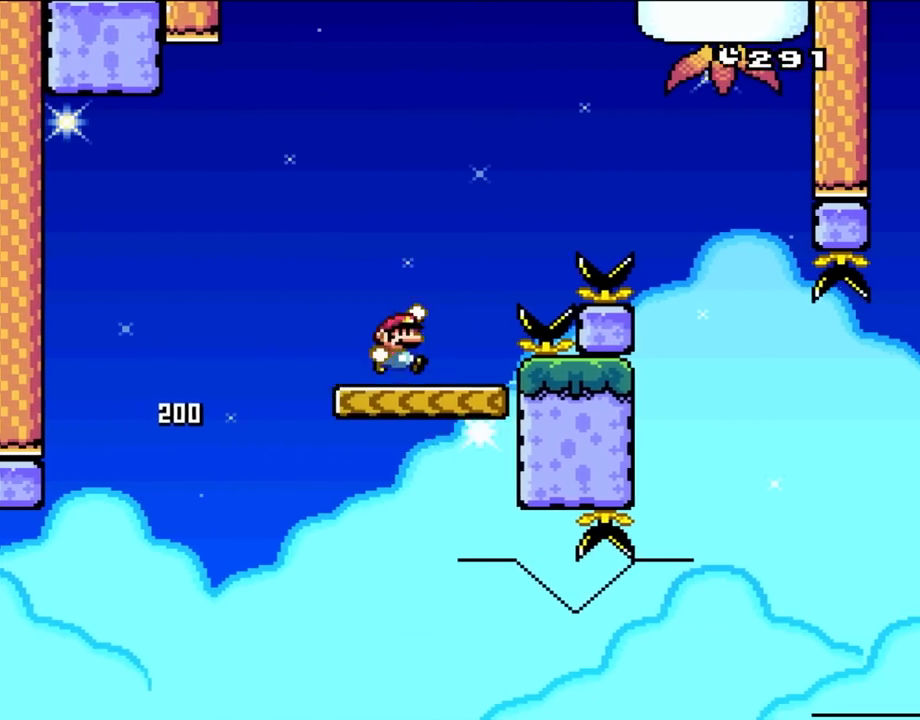
{"dt_ms": 500, "buttons": ["B", "Y", "DPAD_RIGHT"], "events": [[117, "B", "down"]]}
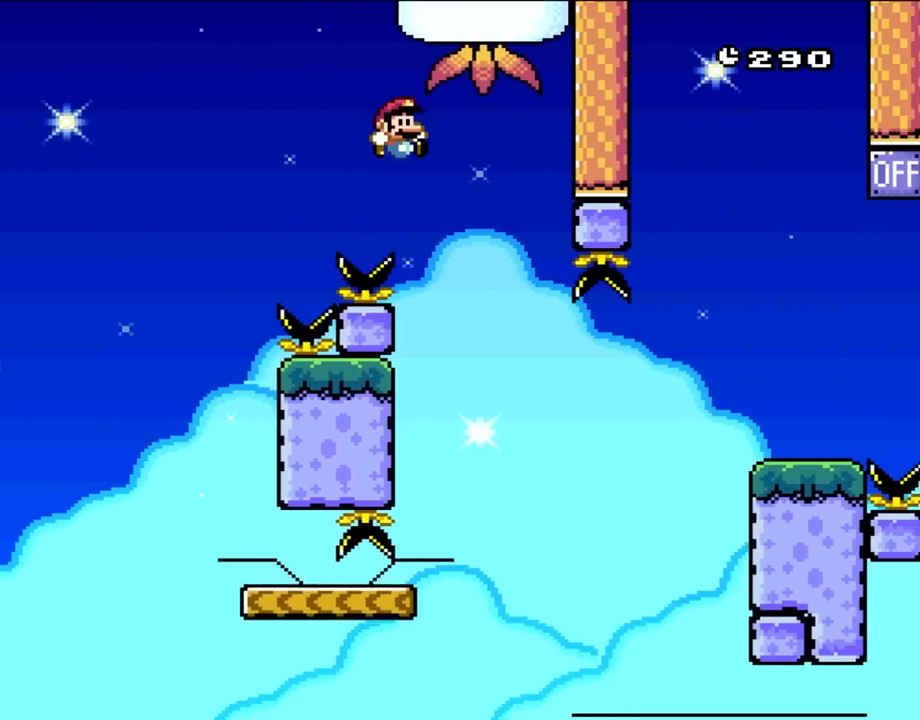
{"dt_ms": 500, "buttons": ["B", "Y"], "events": [[133, "DPAD_UP", "down"], [167, "DPAD_RIGHT", "up"], [200, "DPAD_LEFT", "down"], [200, "DPAD_UP", "up"], [417, "DPAD_LEFT", "up"]]}
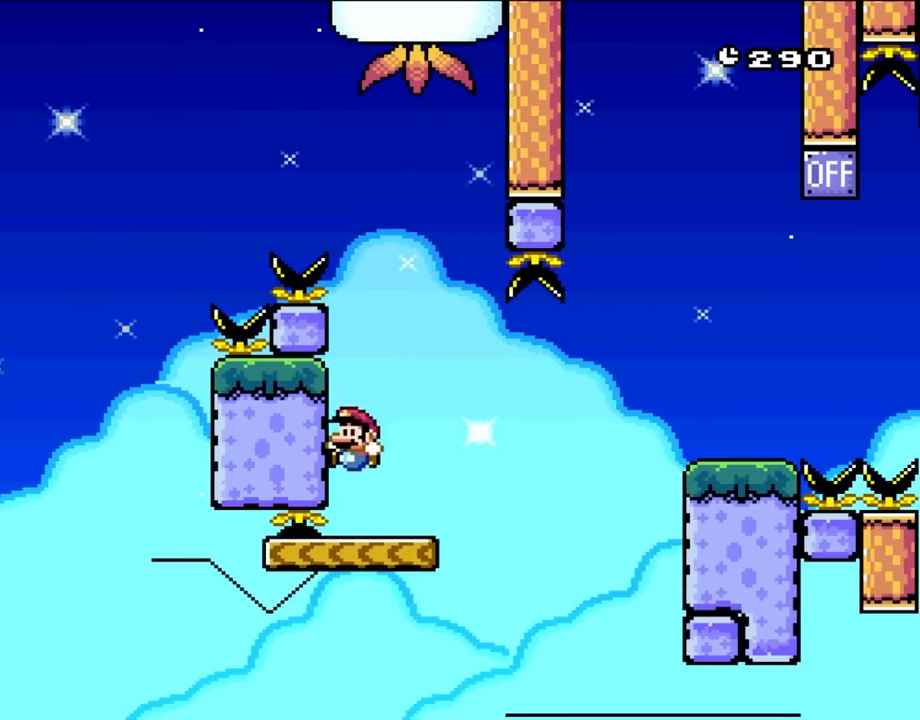
{"dt_ms": 500, "buttons": ["Y", "DPAD_RIGHT"], "events": [[100, "B", "up"], [200, "DPAD_RIGHT", "down"]]}
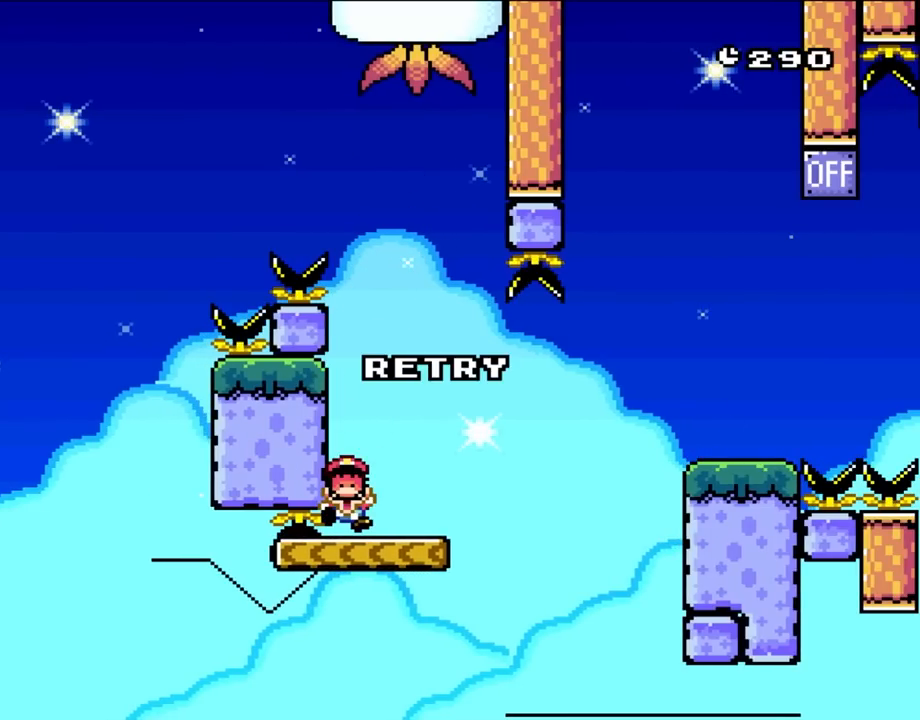
{"dt_ms": 500, "buttons": [], "events": [[300, "Y", "up"], [383, "DPAD_RIGHT", "up"]]}
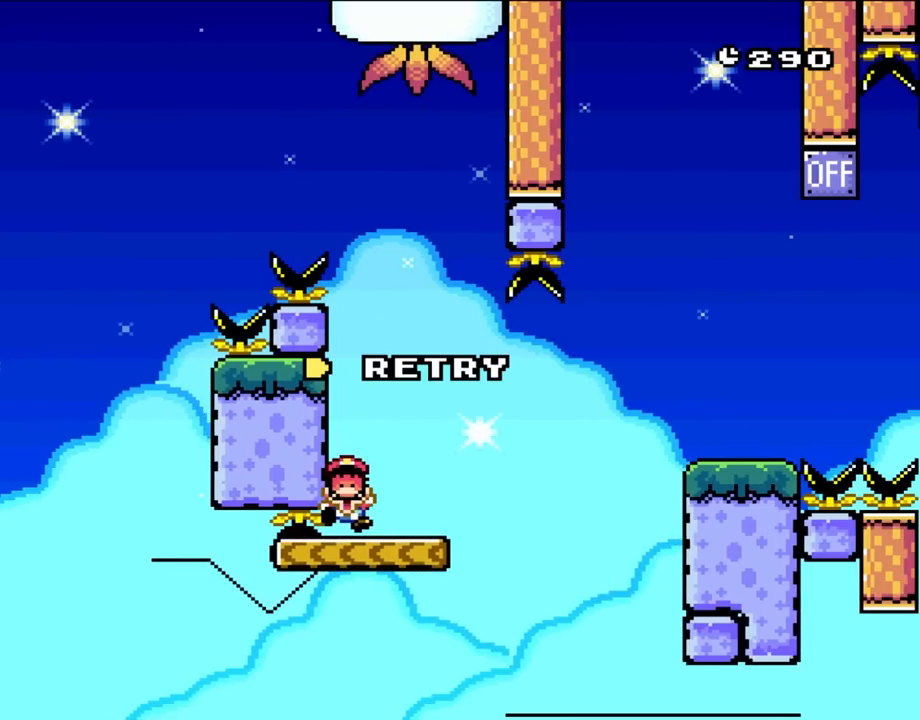
{"dt_ms": 500, "buttons": [], "events": [[167, "A", "down"], [300, "A", "up"]]}
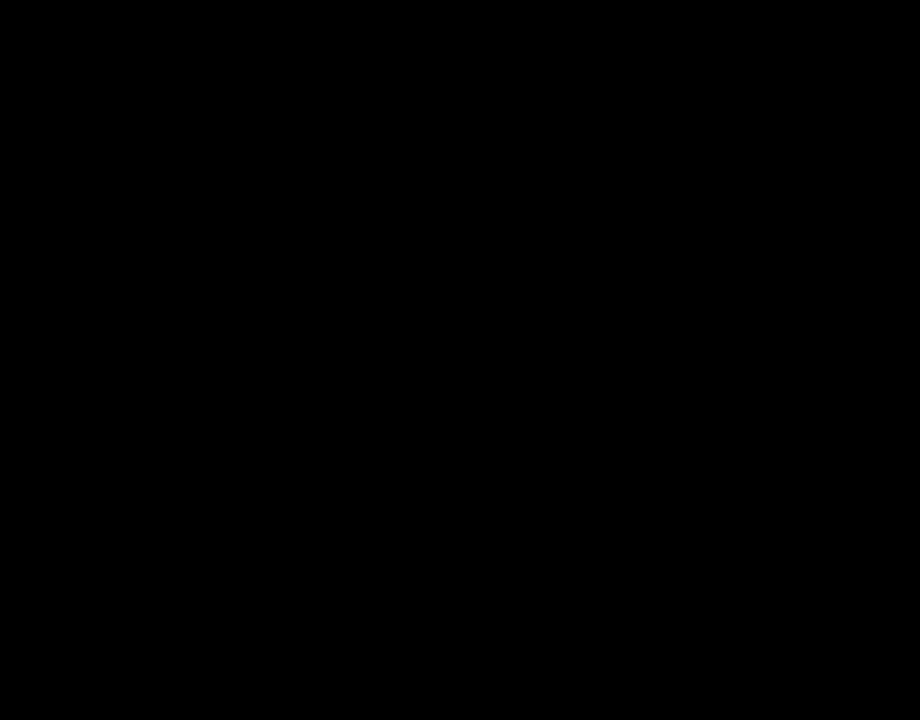
{"dt_ms": 500, "buttons": [], "events": []}
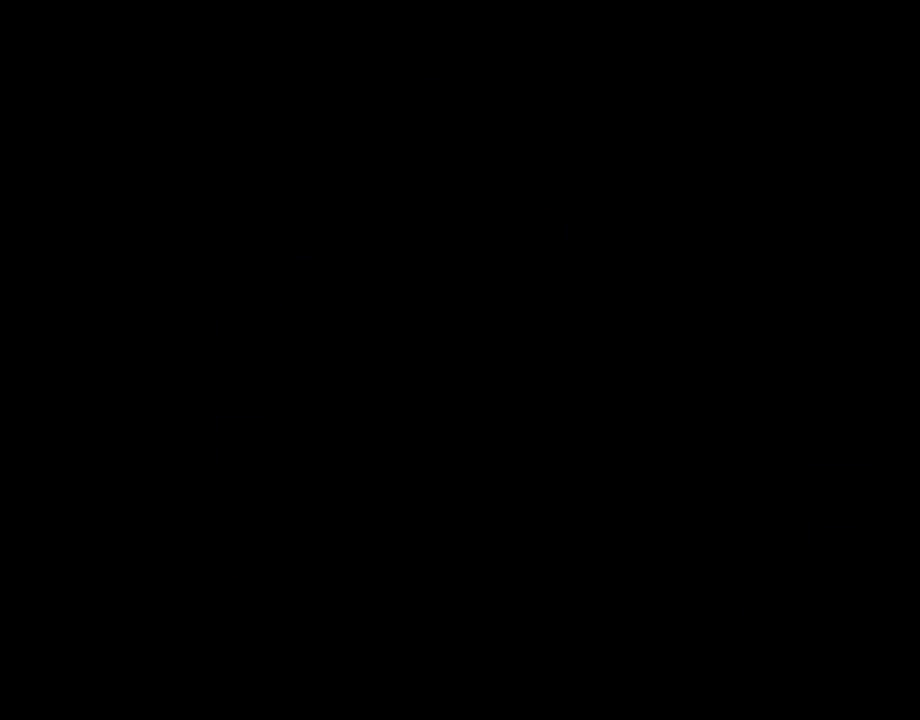
{"dt_ms": 1000, "buttons": ["B", "Y", "DPAD_RIGHT"], "events": [[267, "DPAD_RIGHT", "down"], [283, "Y", "down"], [500, "DPAD_RIGHT", "up"], [500, "DPAD_UP", "down"], [517, "DPAD_RIGHT", "down"], [533, "DPAD_LEFT", "down"], [533, "DPAD_UP", "up"], [600, "DPAD_UP", "down"], [633, "DPAD_LEFT", "up"], [667, "DPAD_UP", "up"], [833, "B", "down"]]}
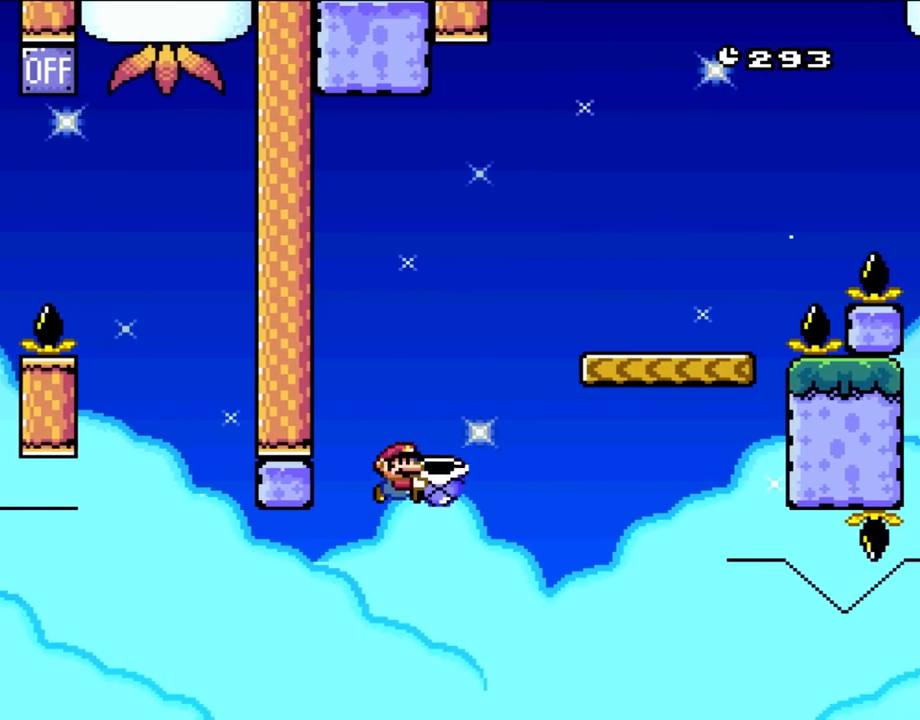
{"dt_ms": 500, "buttons": ["B", "Y", "DPAD_RIGHT"], "events": [[100, "DPAD_UP", "down"], [133, "DPAD_LEFT", "down"], [133, "DPAD_RIGHT", "up"], [167, "DPAD_UP", "up"], [233, "Y", "up"], [283, "DPAD_LEFT", "up"], [333, "Y", "down"], [433, "DPAD_RIGHT", "down"]]}
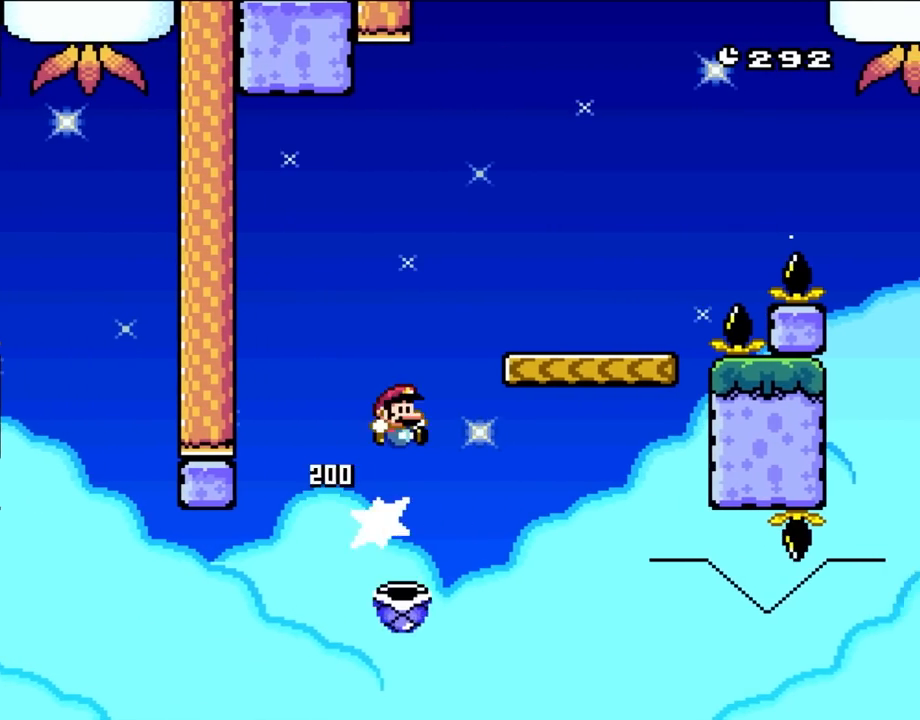
{"dt_ms": 500, "buttons": ["B", "Y", "DPAD_RIGHT"], "events": [[233, "DPAD_UP", "down"], [267, "DPAD_LEFT", "down"], [267, "DPAD_RIGHT", "up"], [300, "DPAD_UP", "up"], [367, "DPAD_UP", "down"], [400, "DPAD_LEFT", "up"], [400, "DPAD_RIGHT", "down"], [400, "DPAD_UP", "up"]]}
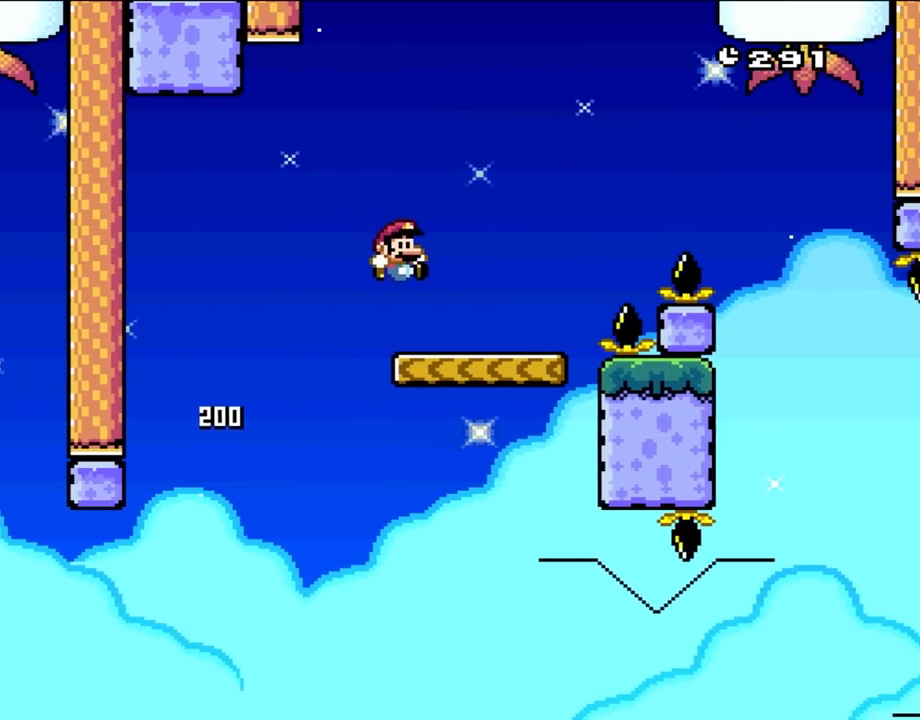
{"dt_ms": 500, "buttons": ["B", "Y", "DPAD_RIGHT"], "events": [[17, "B", "up"], [267, "B", "down"], [400, "B", "up"], [467, "B", "down"]]}
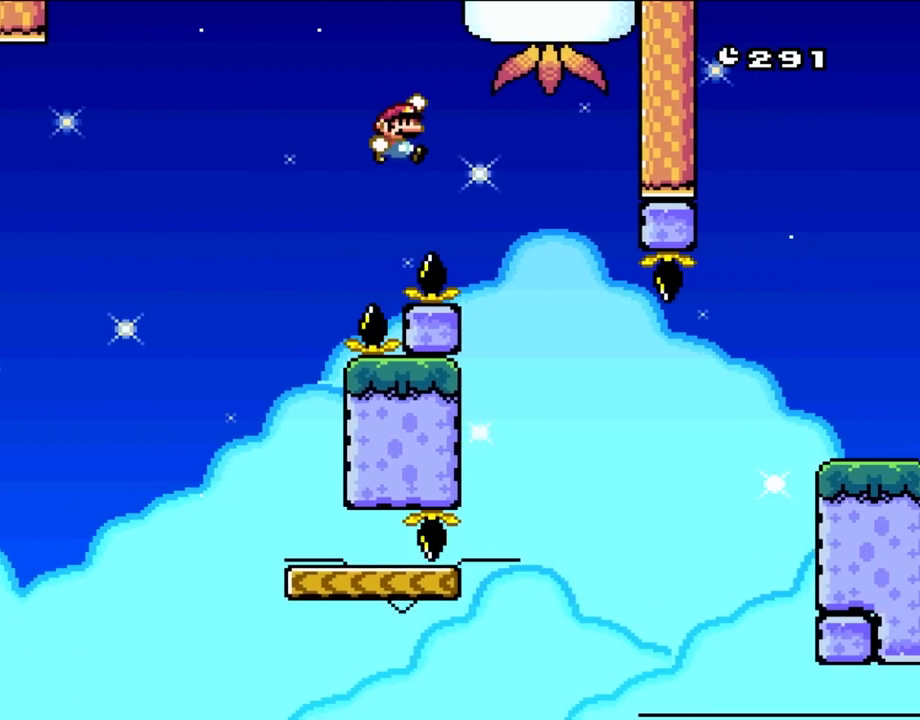
{"dt_ms": 500, "buttons": ["B", "Y", "DPAD_LEFT"], "events": [[333, "DPAD_RIGHT", "up"], [333, "DPAD_UP", "down"], [367, "DPAD_LEFT", "down"], [367, "DPAD_UP", "up"]]}
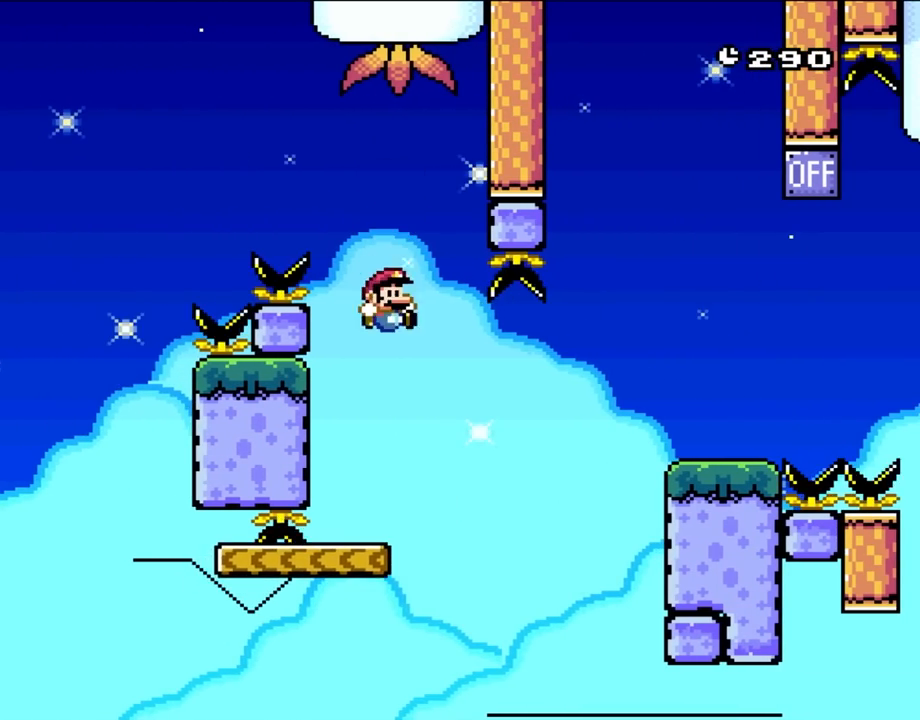
{"dt_ms": 500, "buttons": ["Y", "DPAD_RIGHT"], "events": [[50, "DPAD_LEFT", "up"], [67, "DPAD_RIGHT", "down"], [133, "DPAD_UP", "down"], [167, "DPAD_LEFT", "down"], [167, "DPAD_RIGHT", "up"], [200, "DPAD_UP", "up"], [283, "DPAD_UP", "down"], [300, "B", "up"], [300, "DPAD_LEFT", "up"], [333, "DPAD_RIGHT", "down"], [333, "DPAD_UP", "up"]]}
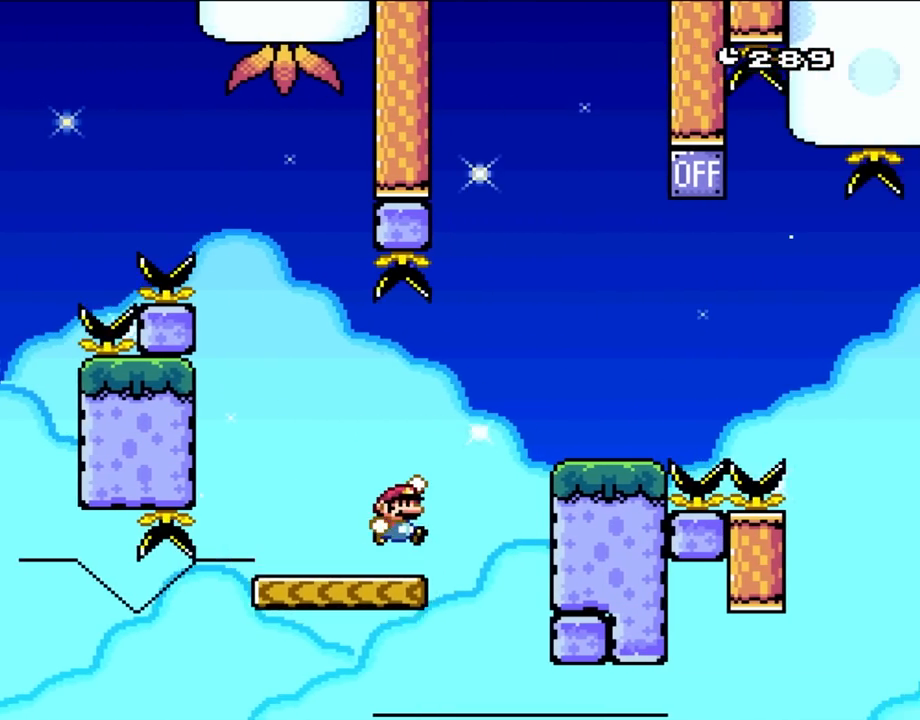
{"dt_ms": 500, "buttons": ["Y", "DPAD_LEFT"], "events": [[100, "B", "down"], [233, "B", "up"], [300, "B", "down"], [433, "DPAD_UP", "down"], [467, "B", "up"], [467, "DPAD_LEFT", "down"], [467, "DPAD_RIGHT", "up"], [467, "DPAD_UP", "up"]]}
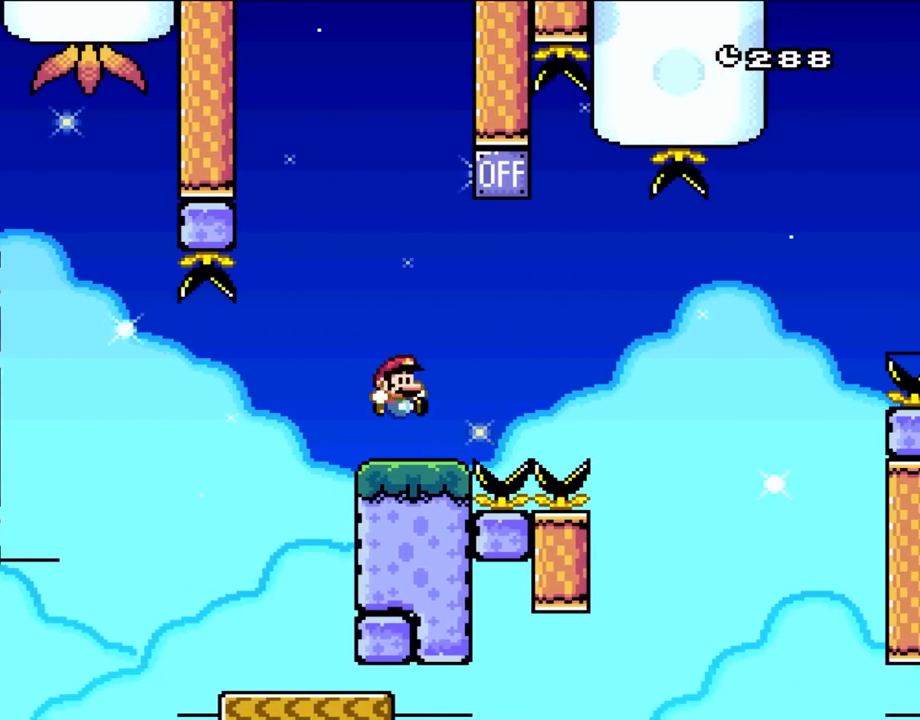
{"dt_ms": 500, "buttons": ["B", "Y", "DPAD_UP"], "events": [[67, "DPAD_UP", "down"], [100, "DPAD_LEFT", "up"], [100, "DPAD_RIGHT", "down"], [100, "DPAD_UP", "up"], [283, "B", "down"], [400, "DPAD_UP", "down"], [433, "DPAD_LEFT", "down"], [433, "DPAD_RIGHT", "up"], [433, "DPAD_UP", "up"], [467, "DPAD_UP", "down"], [500, "DPAD_LEFT", "up"]]}
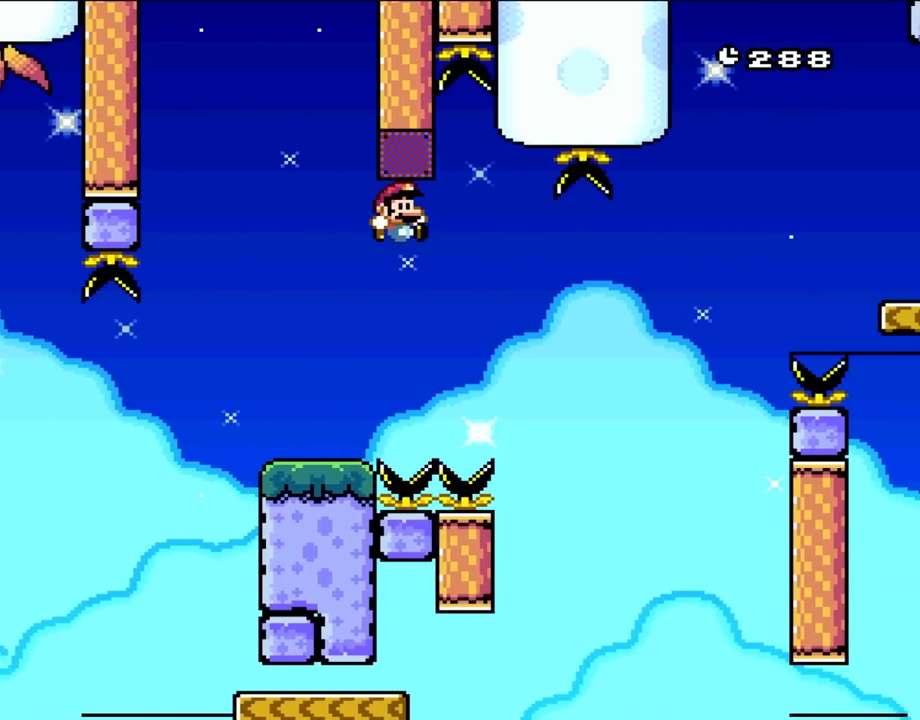
{"dt_ms": 500, "buttons": ["B", "Y", "DPAD_LEFT"], "events": [[33, "DPAD_RIGHT", "down"], [33, "DPAD_UP", "up"], [433, "DPAD_UP", "down"], [467, "DPAD_LEFT", "down"], [467, "DPAD_RIGHT", "up"], [467, "DPAD_UP", "up"]]}
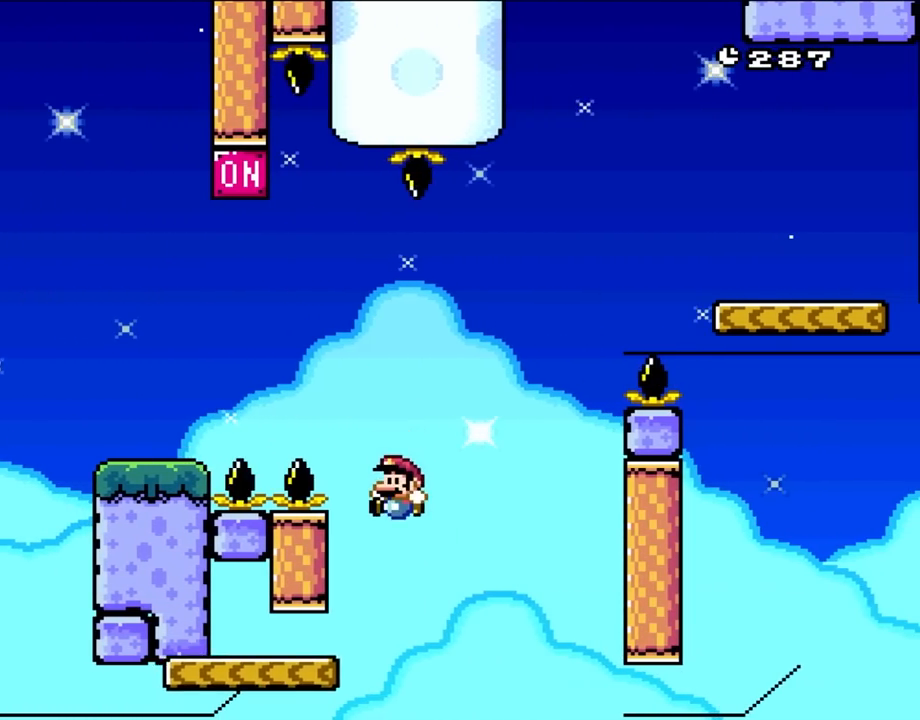
{"dt_ms": 500, "buttons": ["Y", "DPAD_RIGHT"], "events": [[333, "B", "up"], [333, "DPAD_LEFT", "up"], [467, "DPAD_RIGHT", "down"]]}
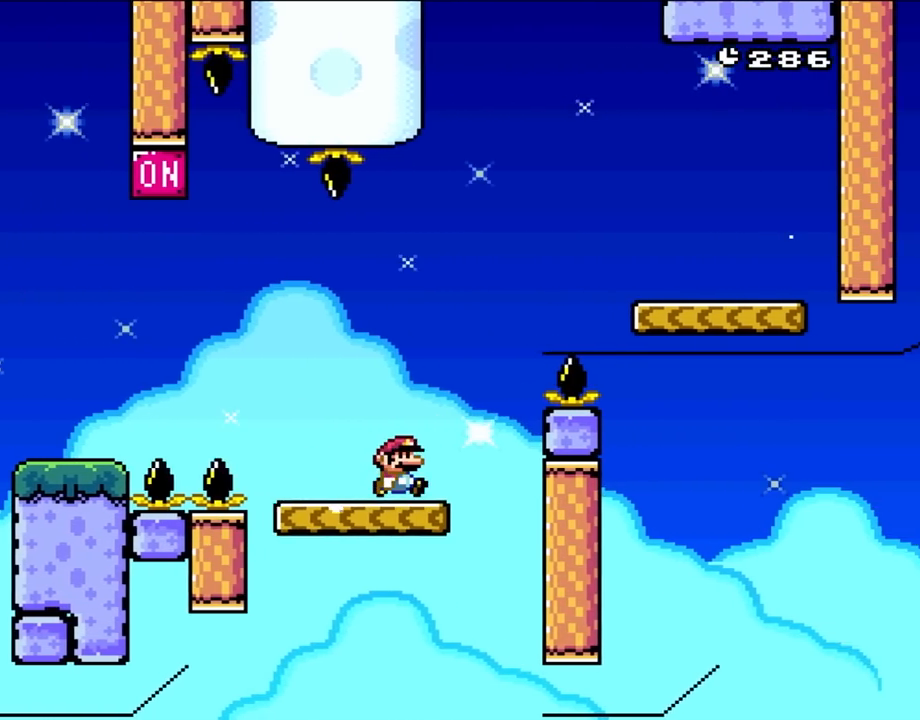
{"dt_ms": 500, "buttons": ["B", "Y", "DPAD_RIGHT"], "events": [[133, "B", "down"]]}
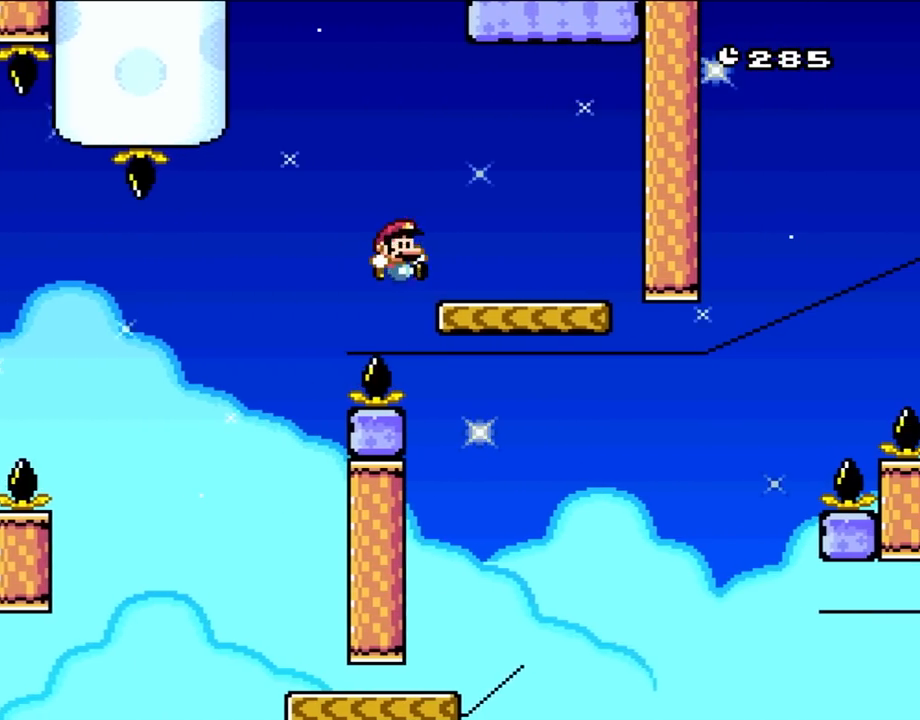
{"dt_ms": 500, "buttons": ["Y"], "events": [[167, "B", "up"], [167, "DPAD_UP", "down"], [200, "DPAD_LEFT", "down"], [200, "DPAD_RIGHT", "up"], [233, "DPAD_UP", "up"], [267, "B", "down"], [367, "B", "up"], [367, "DPAD_LEFT", "up"]]}
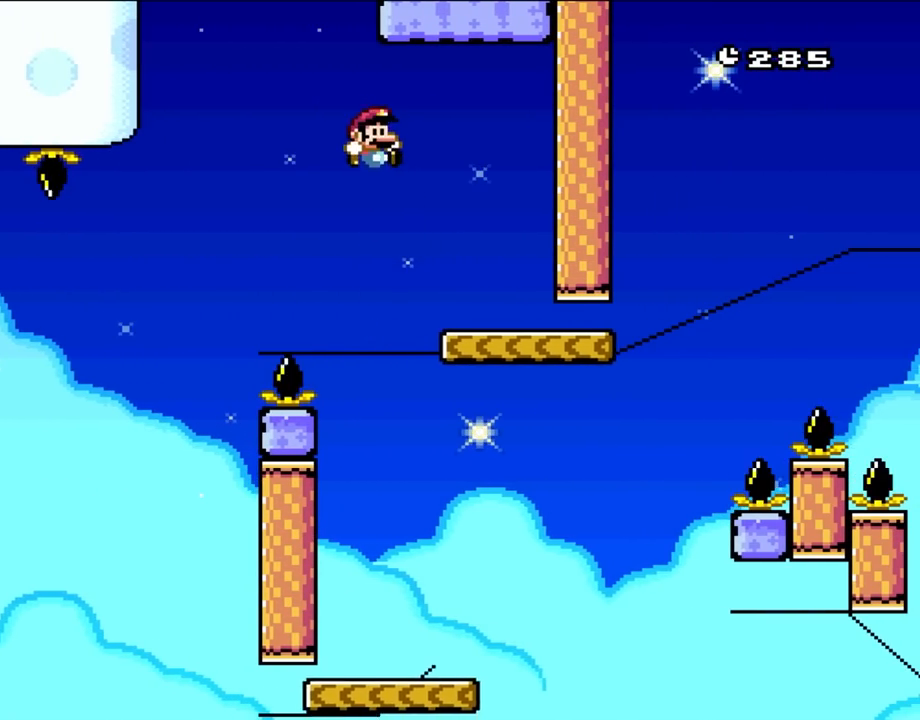
{"dt_ms": 500, "buttons": ["Y"], "events": [[100, "DPAD_RIGHT", "down"], [300, "DPAD_RIGHT", "up"]]}
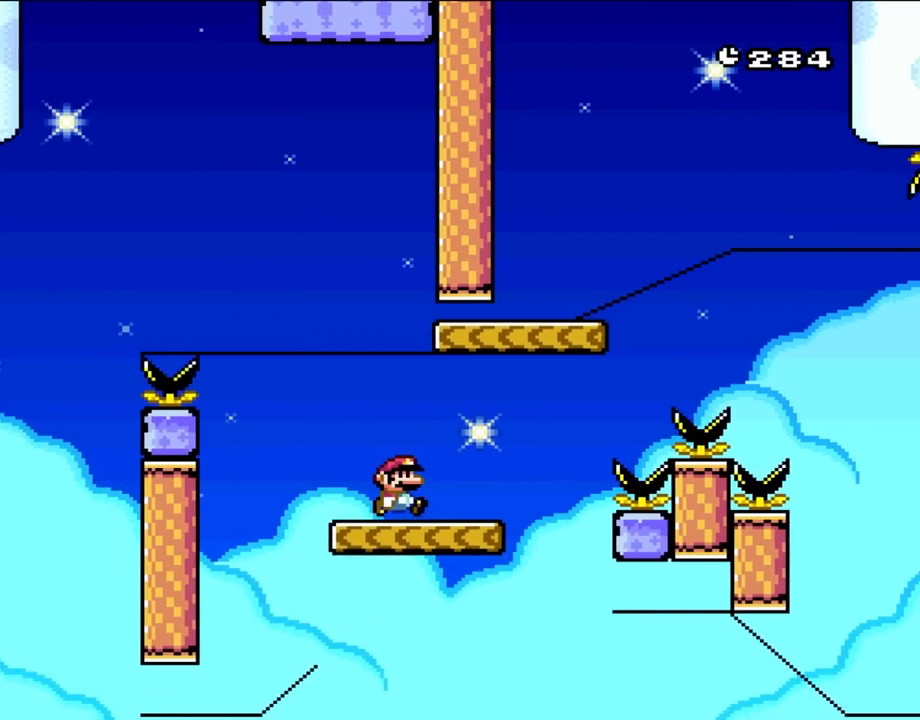
{"dt_ms": 500, "buttons": ["B", "Y", "DPAD_RIGHT"], "events": [[17, "DPAD_RIGHT", "down"], [283, "B", "down"]]}
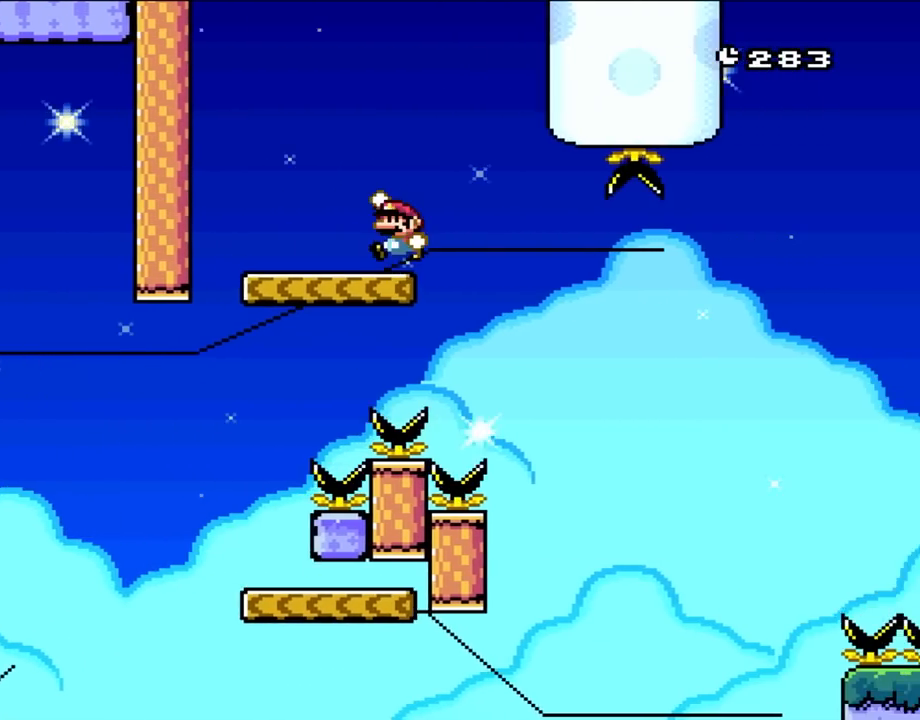
{"dt_ms": 500, "buttons": ["B", "Y", "DPAD_LEFT"], "events": [[50, "DPAD_UP", "down"], [67, "DPAD_RIGHT", "up"], [100, "DPAD_LEFT", "down"], [100, "DPAD_UP", "up"], [233, "DPAD_LEFT", "up"], [267, "B", "up"], [367, "DPAD_LEFT", "down"], [400, "B", "down"]]}
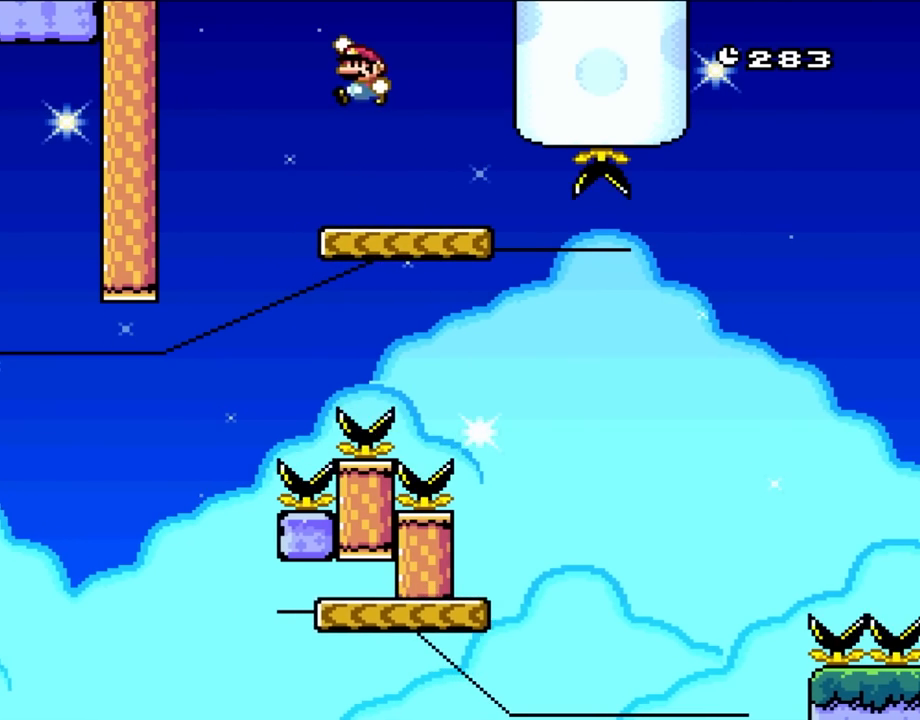
{"dt_ms": 500, "buttons": ["Y"], "events": [[33, "B", "up"], [33, "DPAD_LEFT", "up"], [133, "B", "down"], [233, "DPAD_RIGHT", "down"], [400, "DPAD_RIGHT", "up"], [433, "B", "up"]]}
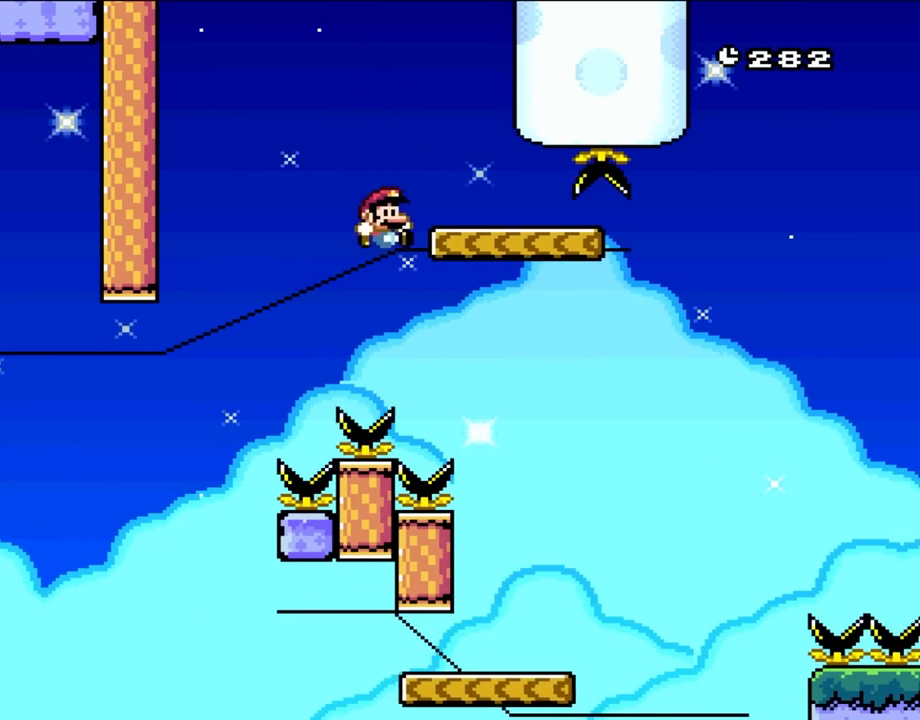
{"dt_ms": 500, "buttons": ["Y", "DPAD_RIGHT"], "events": [[50, "B", "down"], [50, "DPAD_RIGHT", "down"], [433, "B", "up"]]}
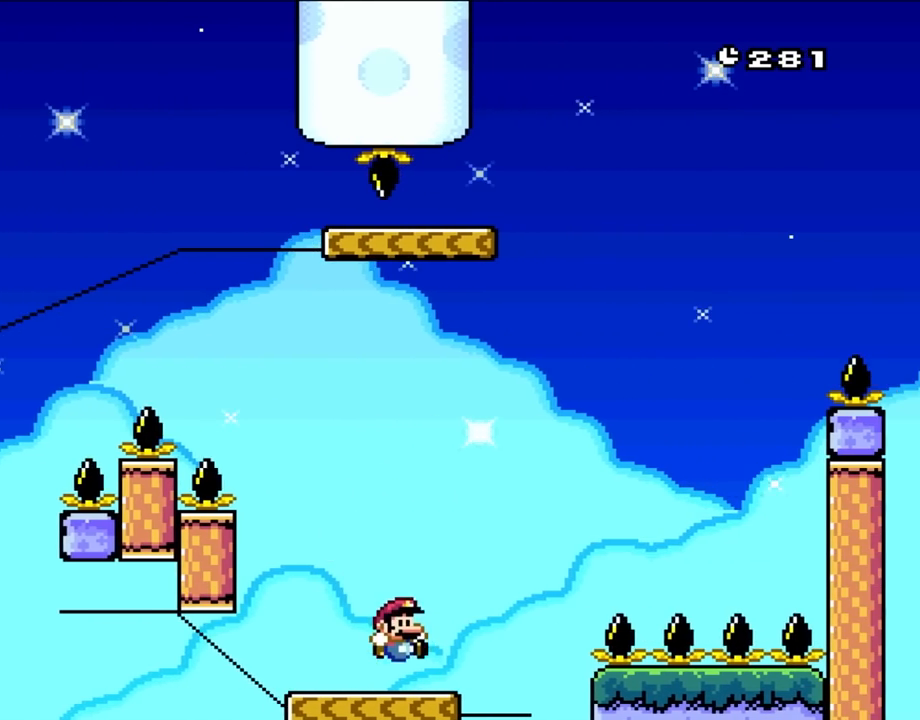
{"dt_ms": 500, "buttons": ["B", "Y", "DPAD_RIGHT"], "events": [[233, "B", "down"], [233, "DPAD_UP", "down"], [283, "DPAD_LEFT", "down"], [283, "DPAD_RIGHT", "up"], [300, "DPAD_UP", "up"], [400, "DPAD_UP", "down"], [433, "DPAD_LEFT", "up"], [433, "DPAD_RIGHT", "down"], [433, "DPAD_UP", "up"]]}
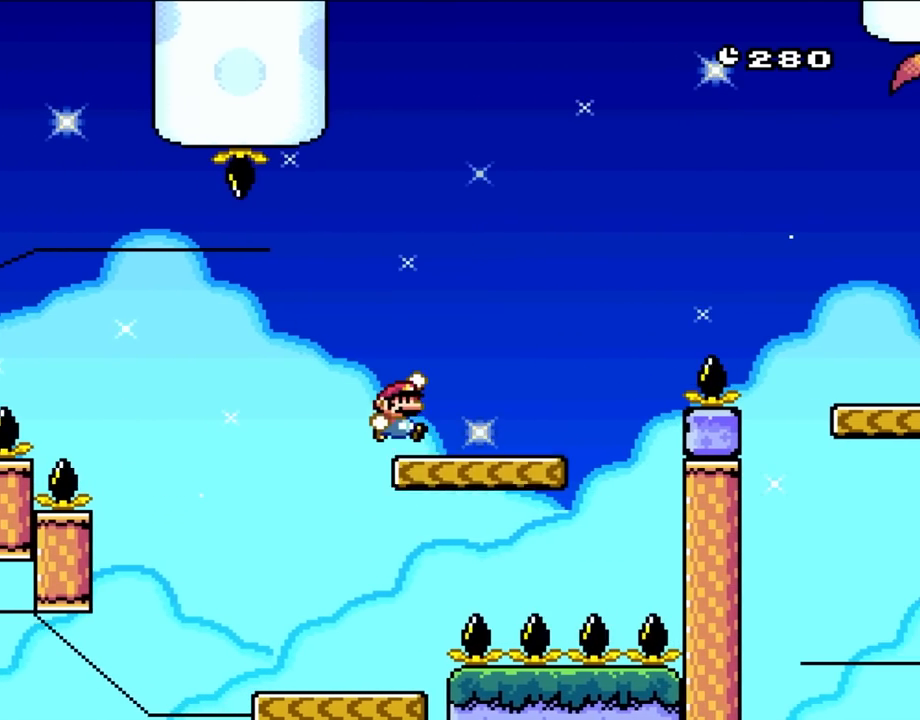
{"dt_ms": 500, "buttons": ["Y", "DPAD_LEFT"], "events": [[133, "B", "up"], [267, "B", "down"], [367, "DPAD_UP", "down"], [400, "DPAD_LEFT", "down"], [400, "DPAD_RIGHT", "up"], [400, "DPAD_UP", "up"], [467, "B", "up"]]}
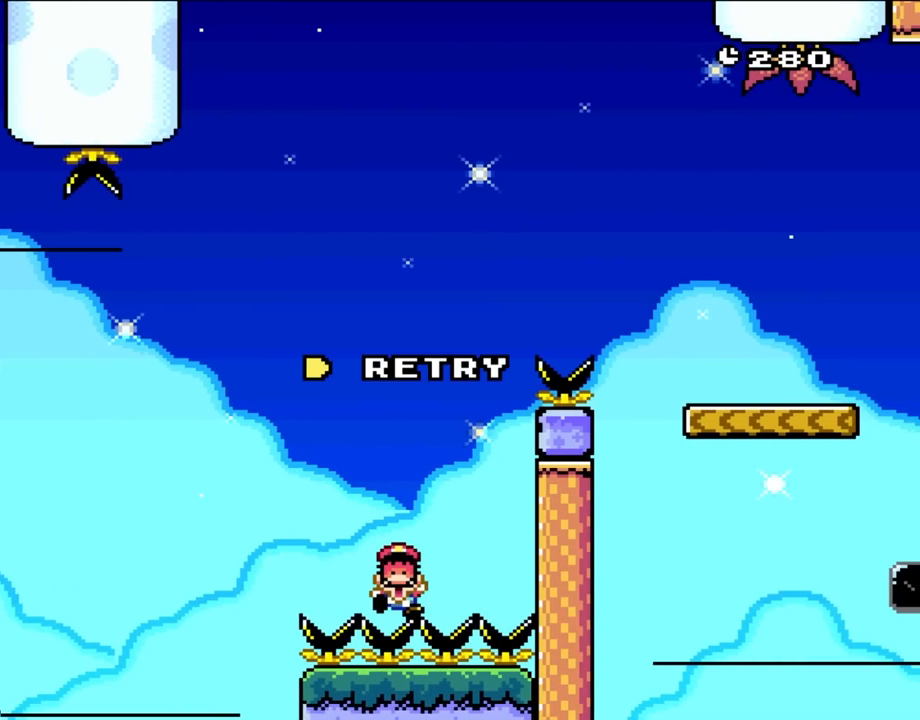
{"dt_ms": 500, "buttons": [], "events": [[33, "Y", "up"], [67, "DPAD_LEFT", "up"]]}
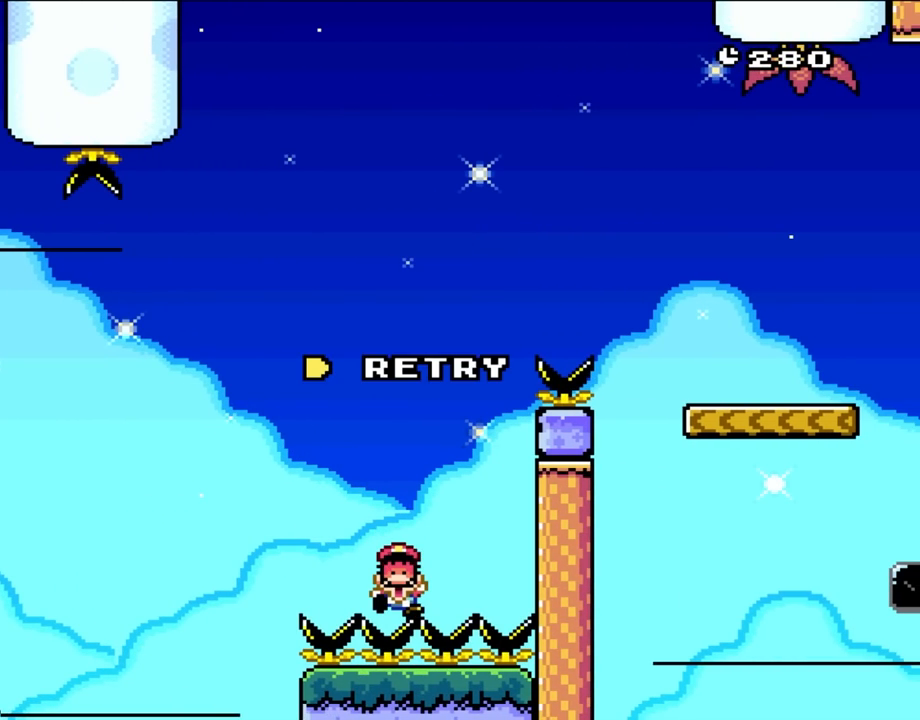
{"dt_ms": 500, "buttons": ["A"], "events": [[433, "A", "down"]]}